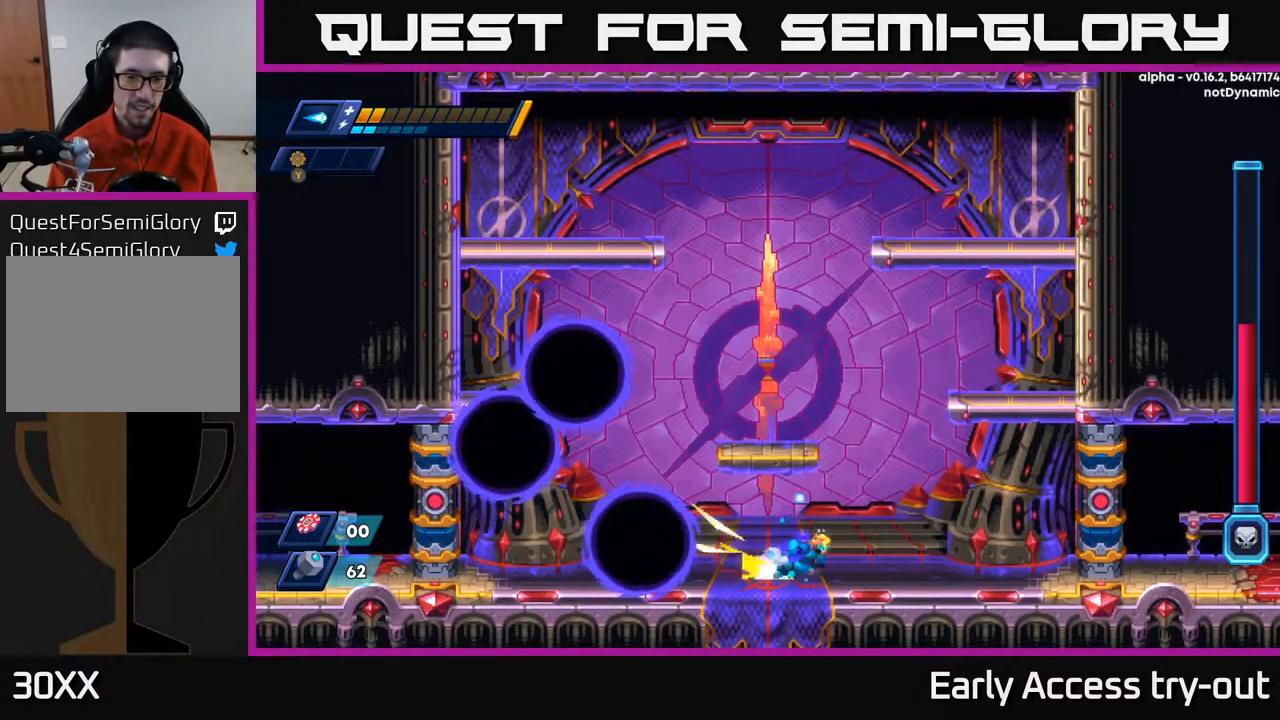
Gameplay with a controller (Xbox layout); each line is a JSON object with the inputs held at the frame after it. "events" lists button and stick changes between this image and that frame as [ms after this image, input, new state], when the widget could be followed in between. Not read: left_stick.
{"buttons": ["A"], "right_stick": "center", "events": [[150, "A", "down"], [500, "DPAD_RIGHT", "up"]]}
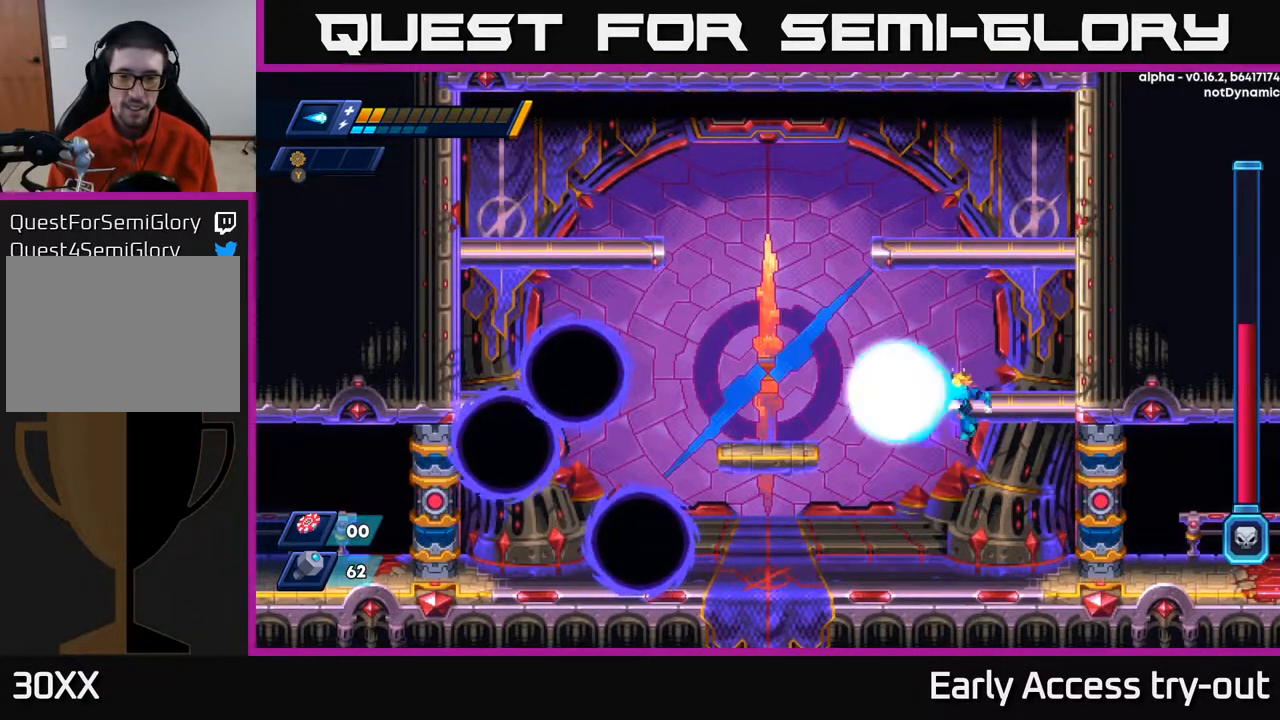
{"buttons": ["A", "DPAD_RIGHT"], "right_stick": "center", "events": [[17, "DPAD_LEFT", "down"], [33, "X", "down"], [50, "A", "up"], [50, "DPAD_LEFT", "up"], [117, "X", "up"], [167, "X", "down"], [250, "X", "up"], [367, "DPAD_RIGHT", "down"], [433, "A", "down"]]}
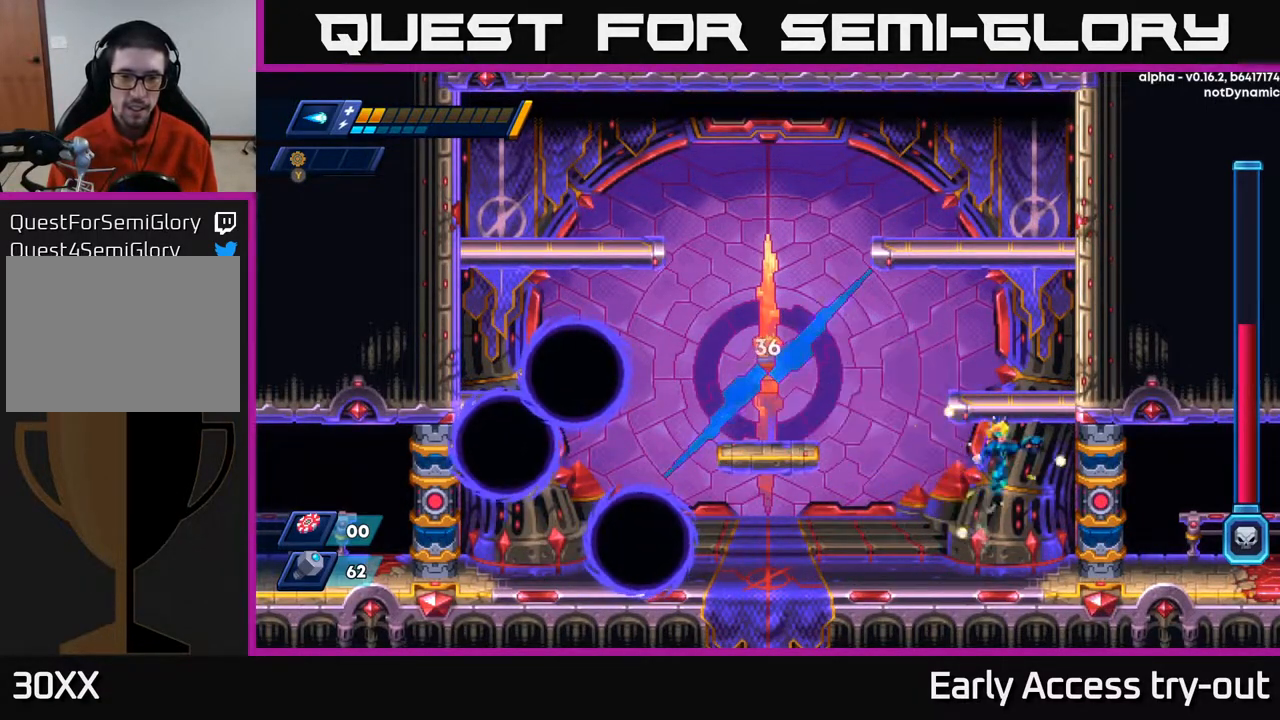
{"buttons": ["X"], "right_stick": "center", "events": [[33, "DPAD_RIGHT", "up"], [67, "DPAD_LEFT", "down"], [133, "X", "down"], [150, "DPAD_LEFT", "up"], [183, "A", "up"], [200, "X", "up"], [267, "X", "down"], [317, "X", "up"], [367, "X", "down"], [417, "X", "up"], [467, "X", "down"]]}
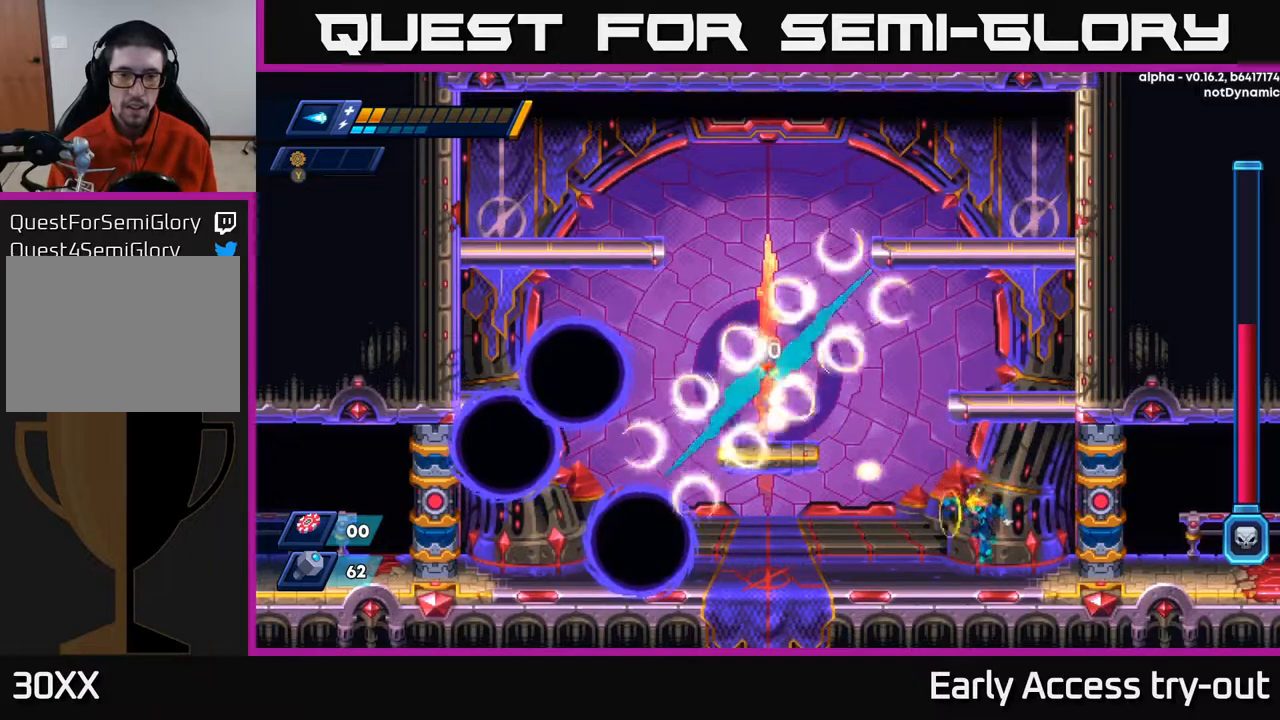
{"buttons": ["DPAD_RIGHT"], "right_stick": "center", "events": [[50, "X", "up"], [167, "A", "down"], [283, "X", "down"], [333, "A", "up"], [333, "DPAD_RIGHT", "down"], [350, "X", "up"]]}
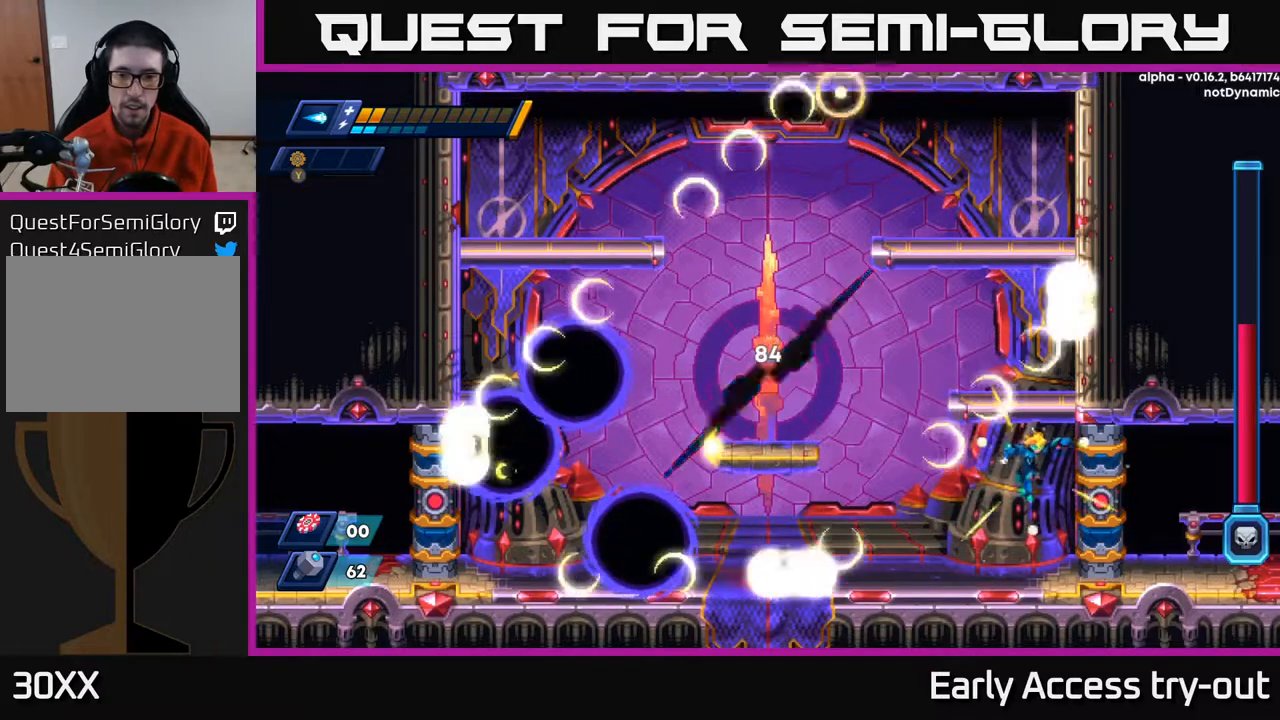
{"buttons": ["A", "DPAD_LEFT"], "right_stick": "center", "events": [[183, "DPAD_RIGHT", "up"], [250, "DPAD_LEFT", "down"], [367, "A", "down"]]}
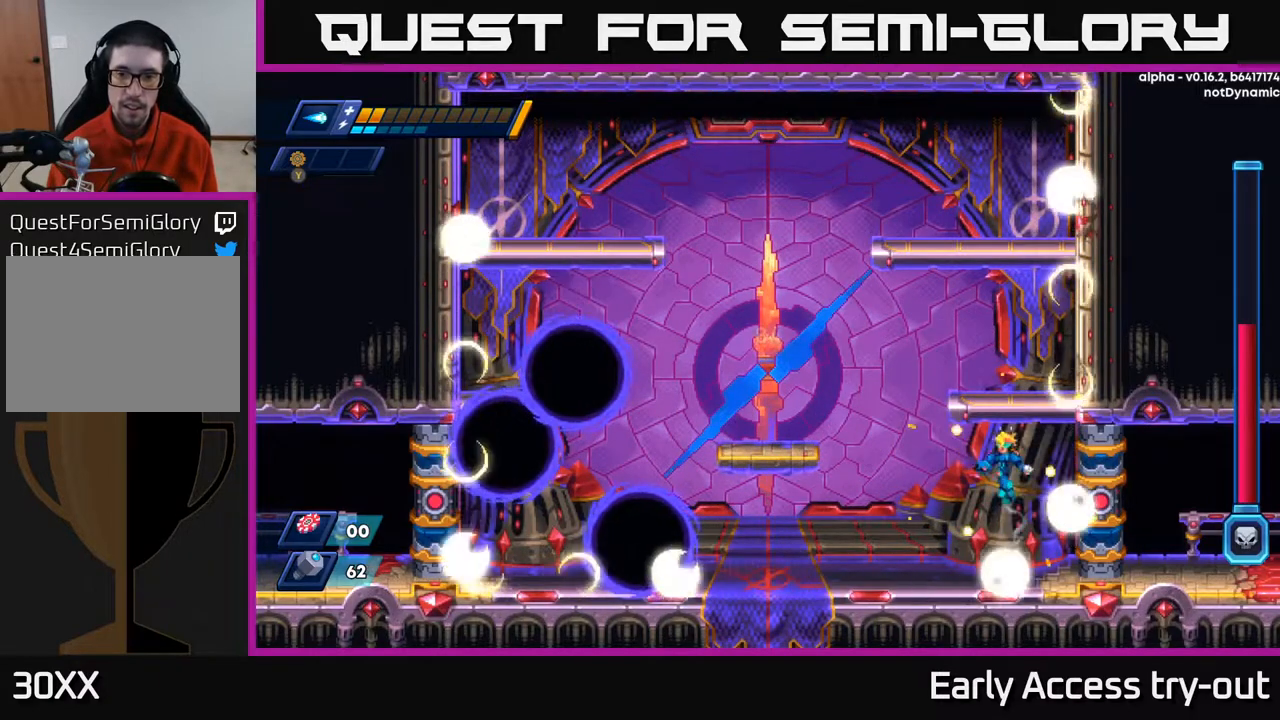
{"buttons": ["DPAD_LEFT"], "right_stick": "center", "events": [[250, "A", "up"], [350, "X", "down"], [467, "X", "up"]]}
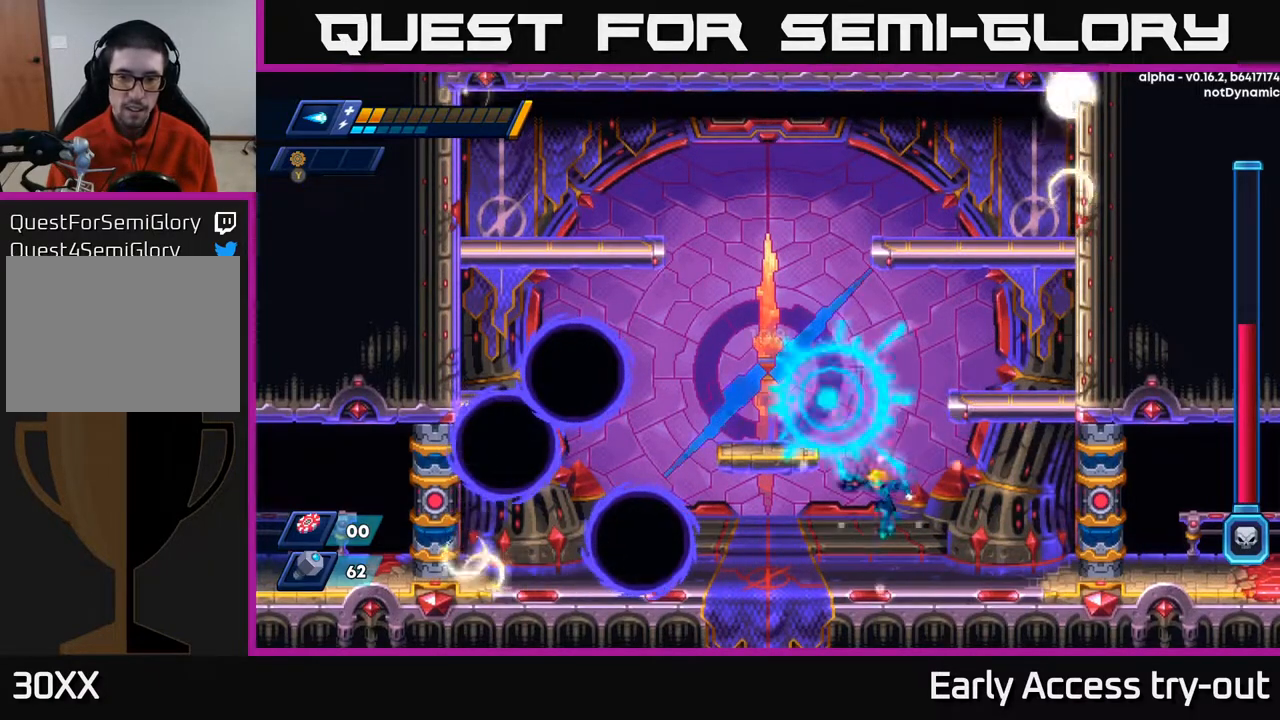
{"buttons": ["A", "DPAD_LEFT"], "right_stick": "center", "events": [[100, "DPAD_LEFT", "up"], [183, "DPAD_RIGHT", "down"], [250, "A", "down"], [450, "DPAD_RIGHT", "up"], [500, "DPAD_LEFT", "down"]]}
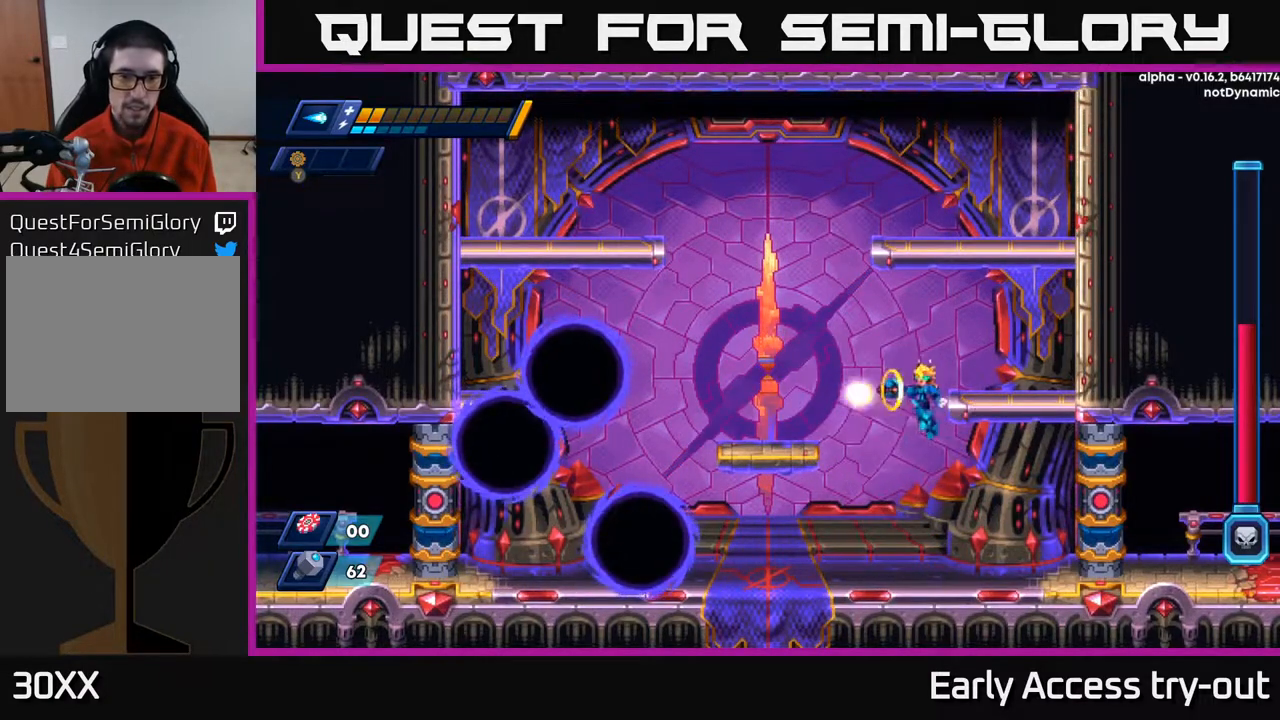
{"buttons": ["A", "DPAD_RIGHT"], "right_stick": "center", "events": [[17, "X", "down"], [67, "A", "up"], [83, "X", "up"], [100, "DPAD_LEFT", "up"], [133, "X", "down"], [233, "X", "up"], [317, "DPAD_RIGHT", "down"], [500, "A", "down"]]}
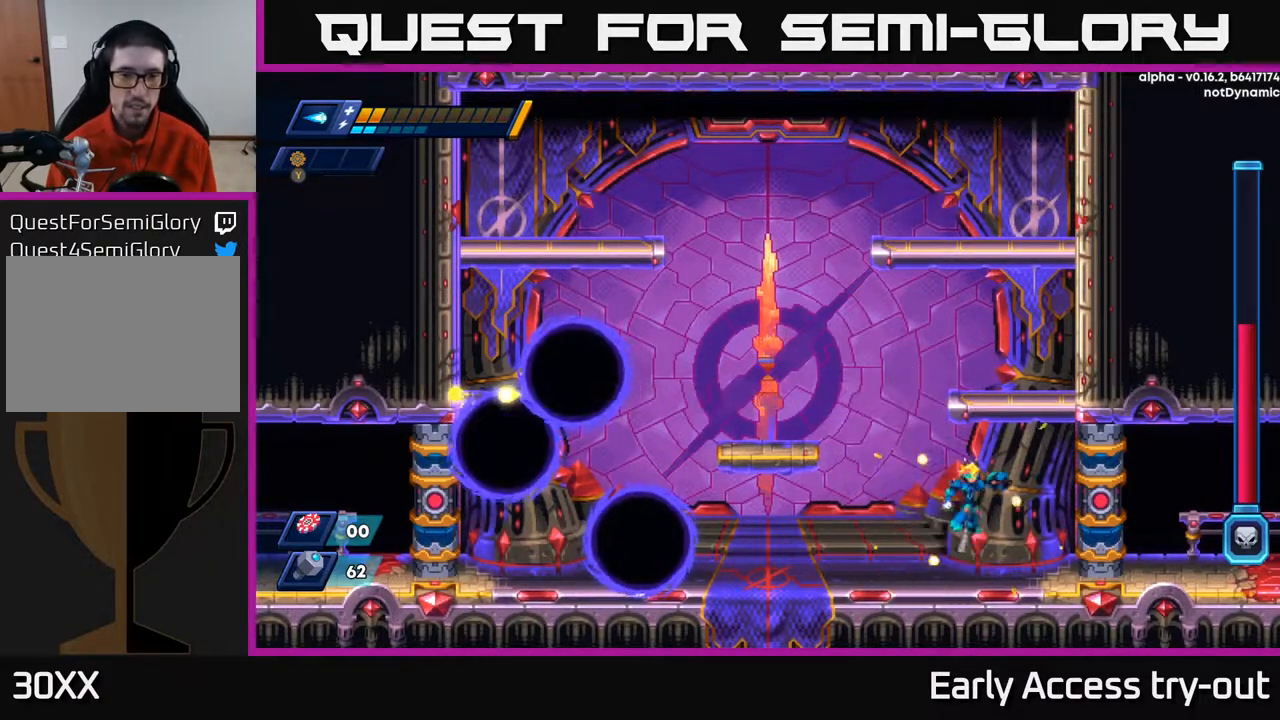
{"buttons": [], "right_stick": "center", "events": [[133, "DPAD_RIGHT", "up"], [217, "DPAD_LEFT", "down"], [283, "X", "down"], [300, "DPAD_LEFT", "up"], [350, "A", "up"], [350, "X", "up"], [400, "X", "down"], [500, "X", "up"]]}
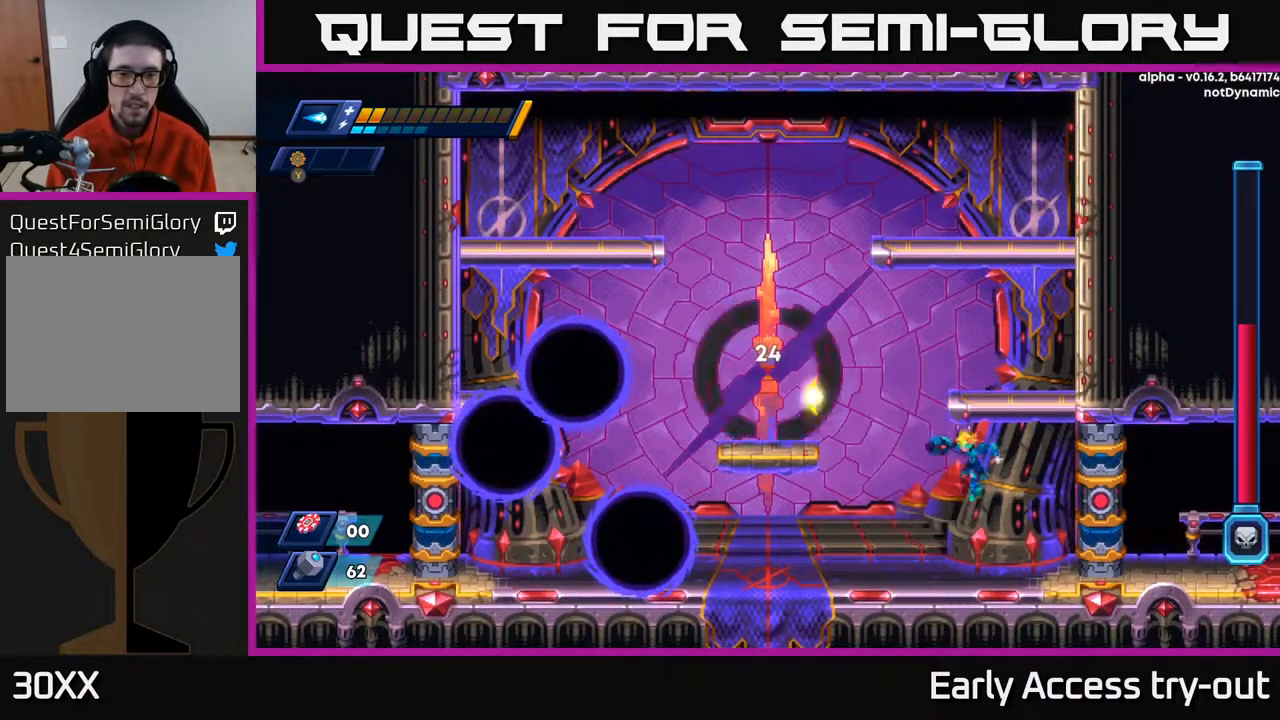
{"buttons": ["Y", "DPAD_UP", "DPAD_LEFT"], "right_stick": "center", "events": [[217, "A", "down"], [283, "DPAD_LEFT", "down"], [317, "DPAD_UP", "down"], [350, "A", "up"], [450, "Y", "down"]]}
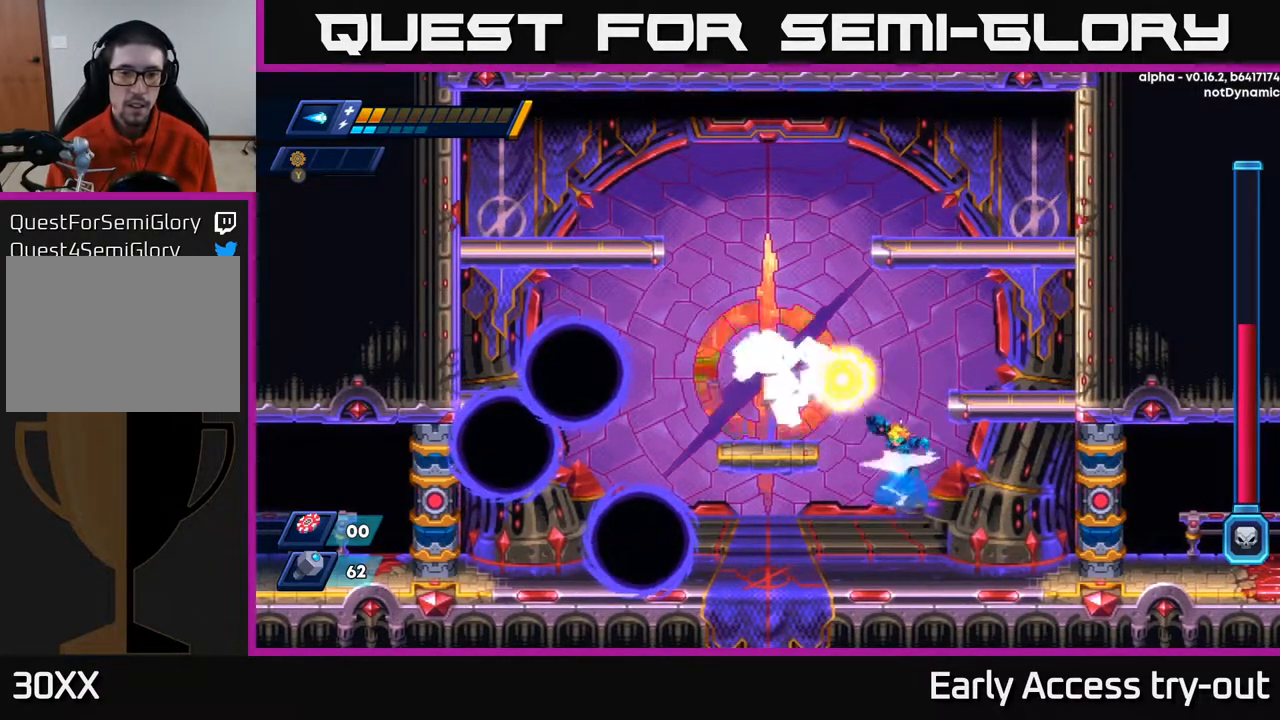
{"buttons": ["DPAD_RIGHT"], "right_stick": "center", "events": [[17, "Y", "up"], [67, "DPAD_UP", "up"], [83, "DPAD_LEFT", "up"], [100, "DPAD_RIGHT", "down"]]}
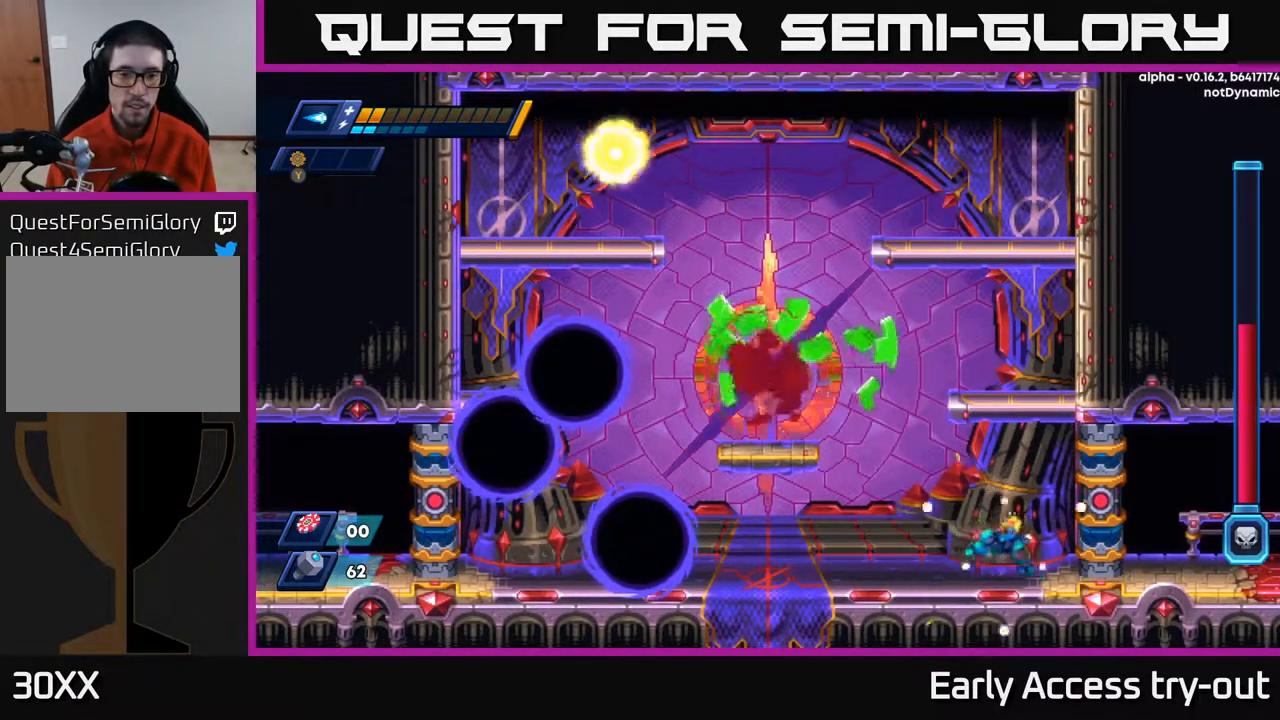
{"buttons": [], "right_stick": "center", "events": [[167, "DPAD_RIGHT", "up"]]}
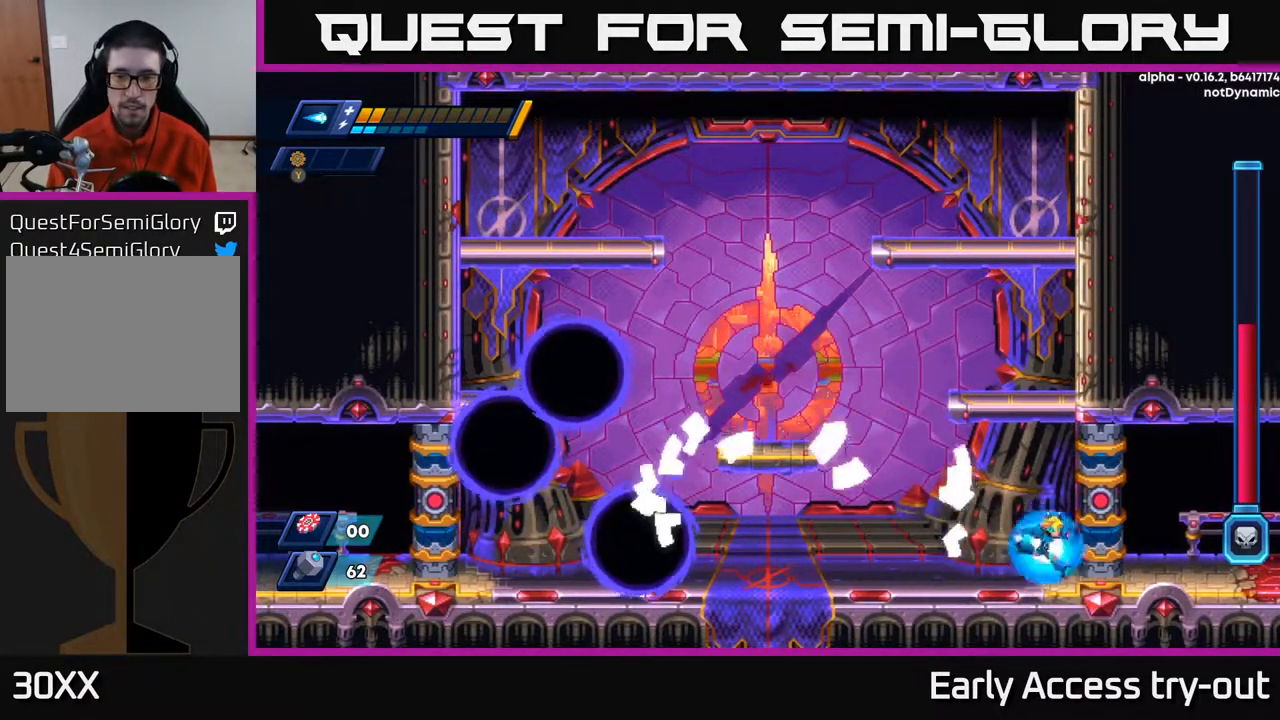
{"buttons": ["A", "DPAD_LEFT"], "right_stick": "center", "events": [[17, "DPAD_RIGHT", "down"], [83, "A", "down"], [267, "A", "up"], [317, "A", "down"], [333, "DPAD_RIGHT", "up"], [367, "DPAD_LEFT", "down"]]}
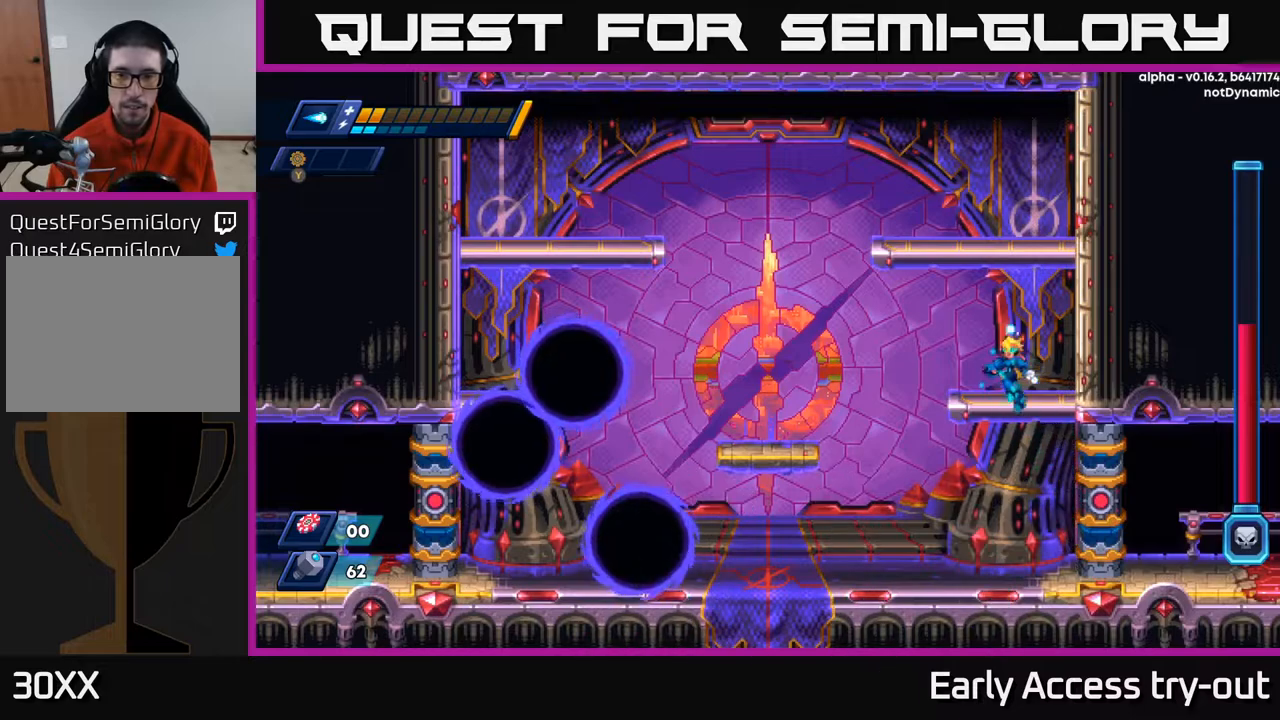
{"buttons": ["X"], "right_stick": "center", "events": [[83, "DPAD_LEFT", "up"], [100, "DPAD_RIGHT", "down"], [217, "A", "up"], [317, "DPAD_RIGHT", "up"], [350, "DPAD_LEFT", "down"], [433, "DPAD_LEFT", "up"], [450, "X", "down"]]}
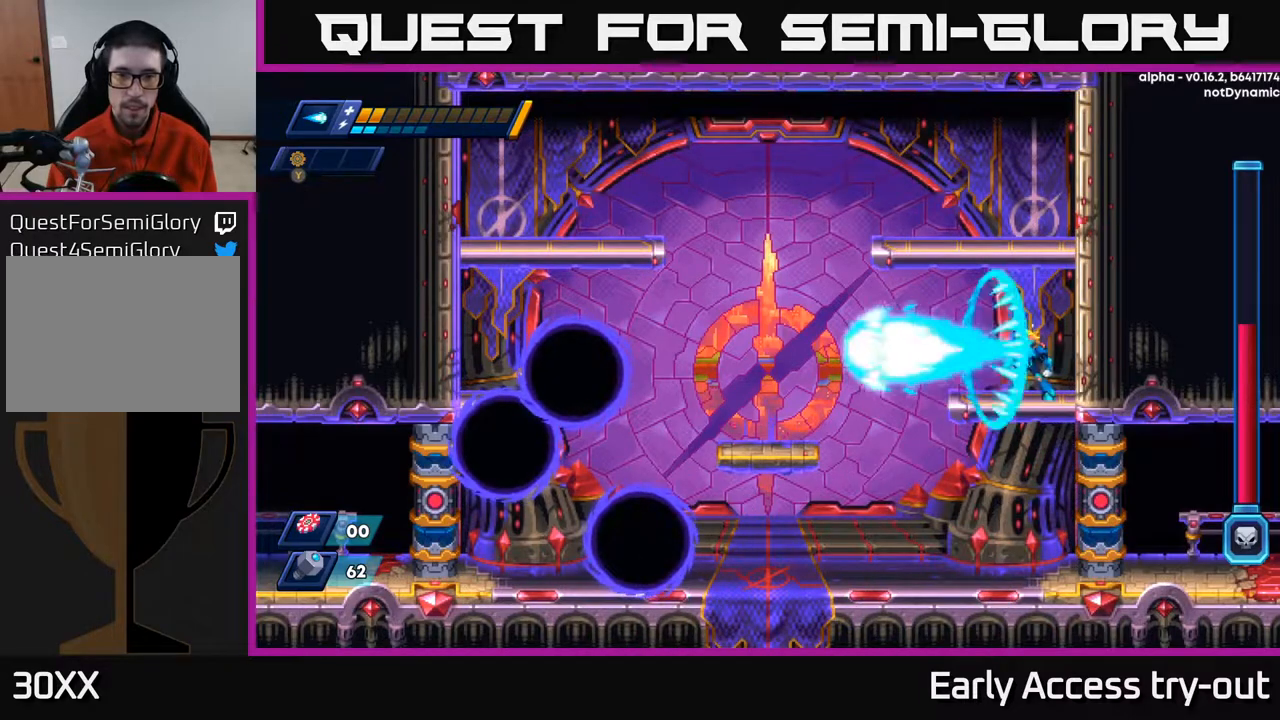
{"buttons": ["X"], "right_stick": "center", "events": [[33, "X", "up"], [100, "X", "down"], [167, "X", "up"], [233, "X", "down"], [300, "X", "up"], [367, "X", "down"], [433, "X", "up"], [500, "X", "down"]]}
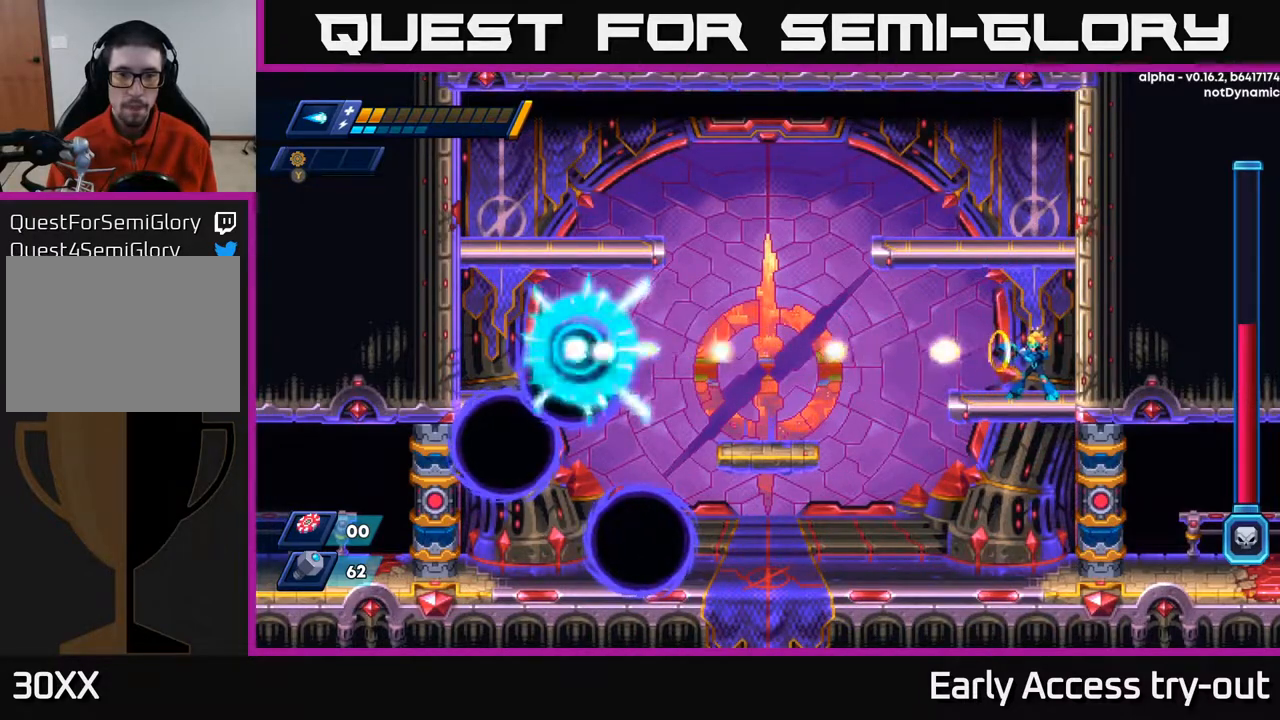
{"buttons": [], "right_stick": "center", "events": [[50, "X", "up"], [100, "X", "down"], [183, "X", "up"], [250, "X", "down"], [317, "X", "up"], [383, "X", "down"], [467, "X", "up"]]}
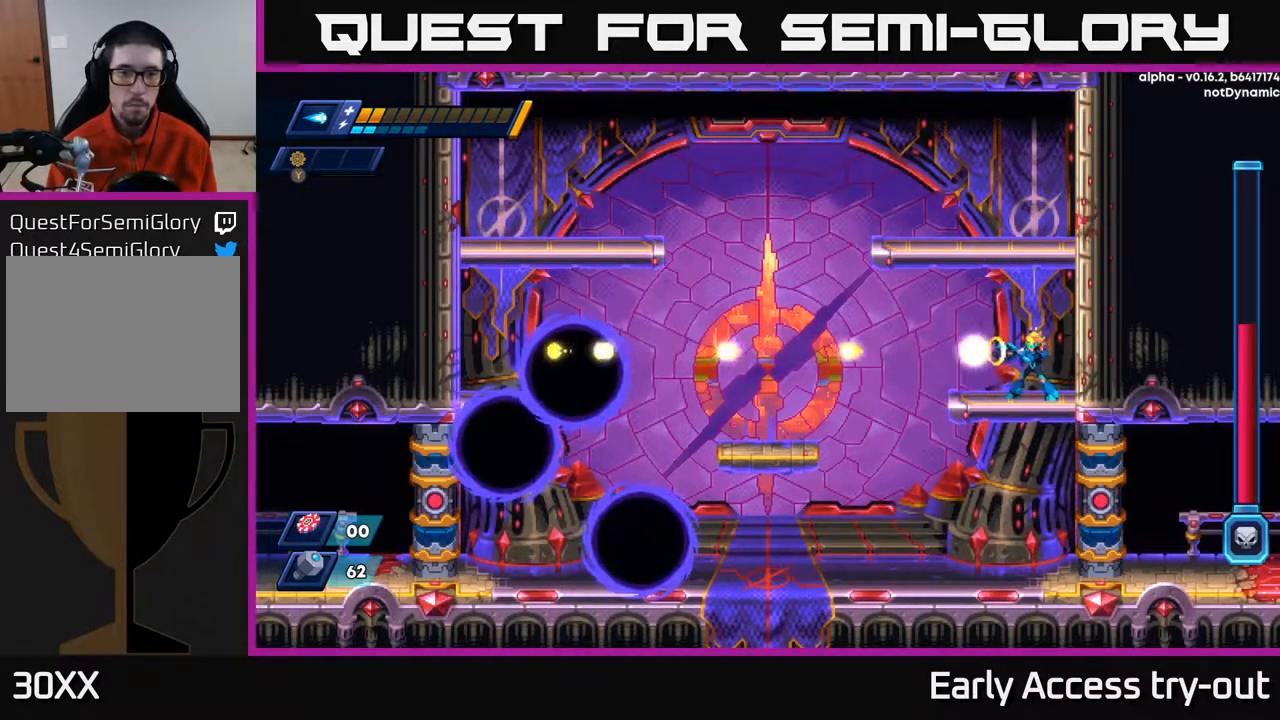
{"buttons": ["X"], "right_stick": "center", "events": [[33, "X", "down"], [117, "X", "up"], [183, "X", "down"], [250, "X", "up"], [317, "X", "down"], [383, "X", "up"], [450, "X", "down"]]}
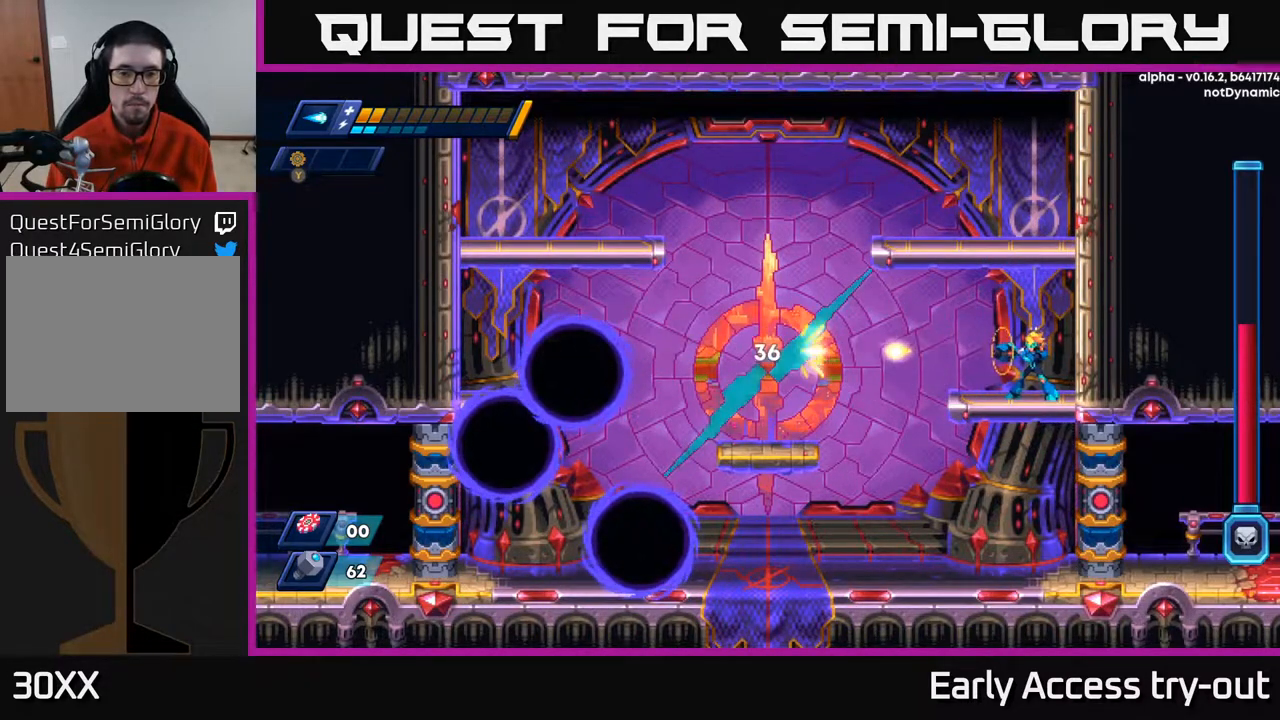
{"buttons": [], "right_stick": "center", "events": [[17, "X", "up"], [67, "X", "down"], [150, "X", "up"], [200, "X", "down"], [267, "X", "up"], [333, "Y", "down"], [417, "Y", "up"]]}
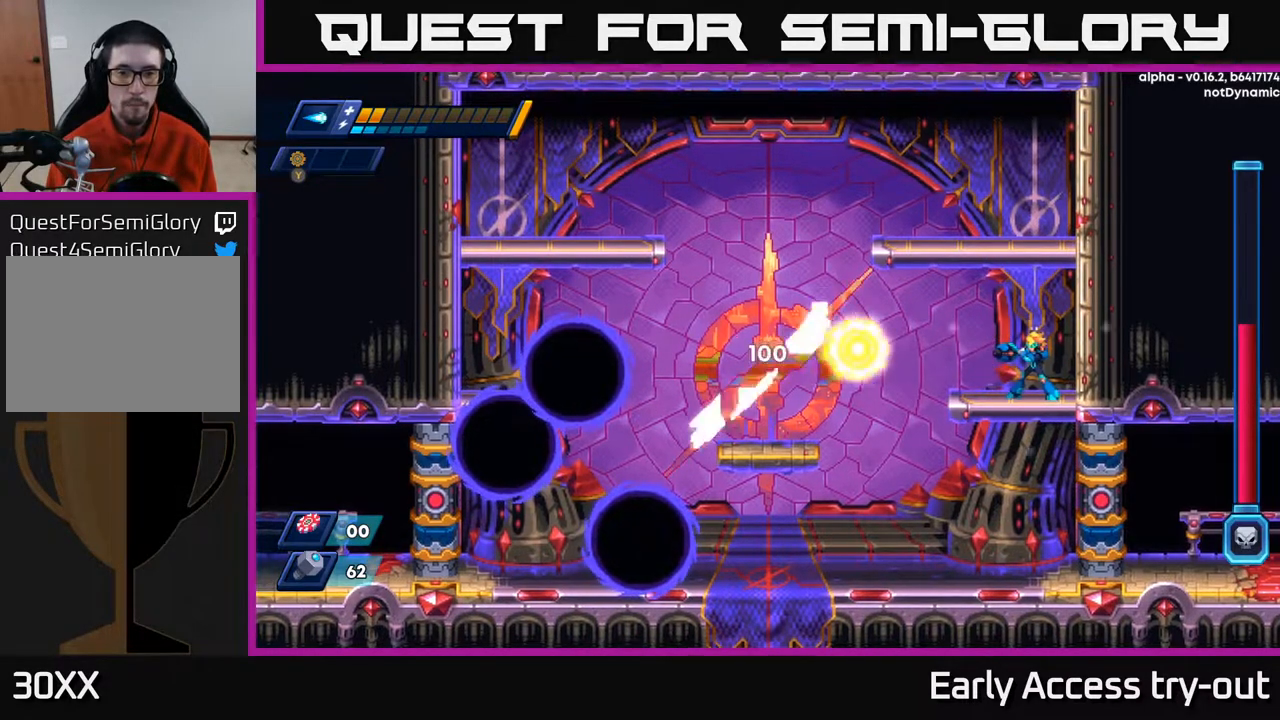
{"buttons": ["X"], "right_stick": "center", "events": [[50, "X", "down"], [117, "X", "up"], [183, "X", "down"], [233, "X", "up"], [317, "X", "down"], [383, "X", "up"], [450, "X", "down"]]}
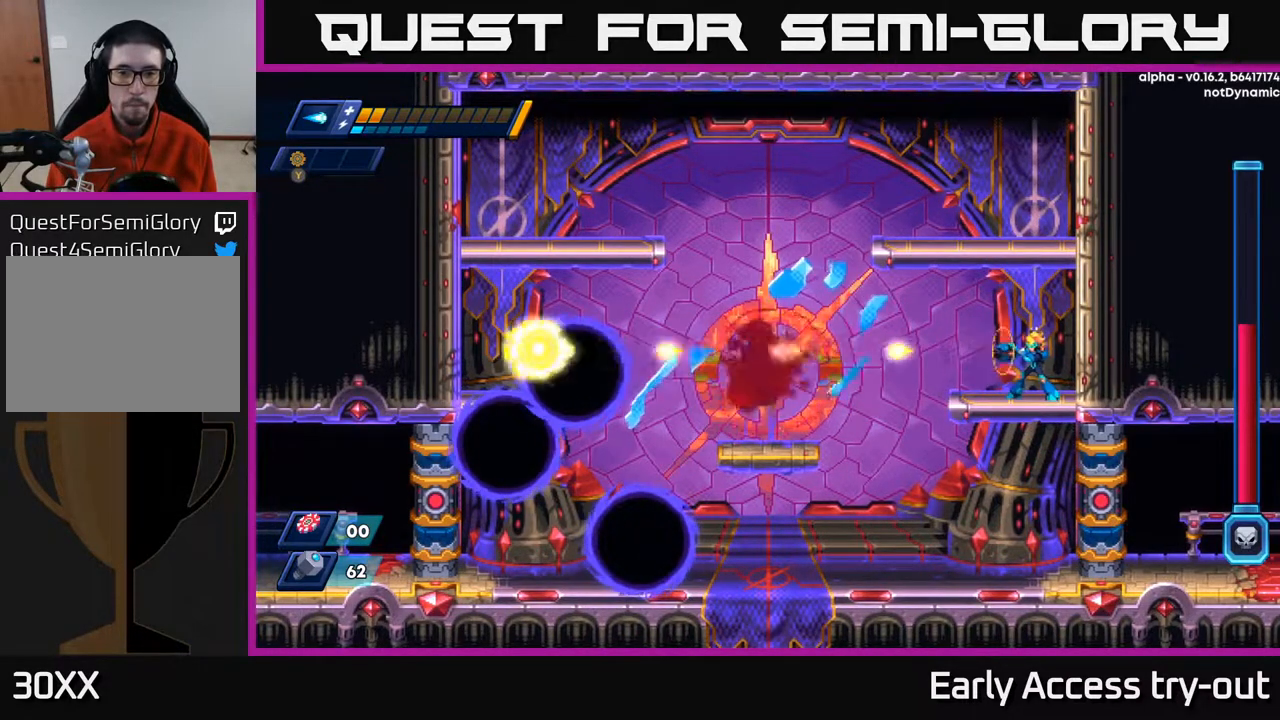
{"buttons": [], "right_stick": "center", "events": [[33, "X", "up"], [117, "X", "down"], [167, "DPAD_LEFT", "down"], [217, "X", "up"], [317, "DPAD_LEFT", "up"]]}
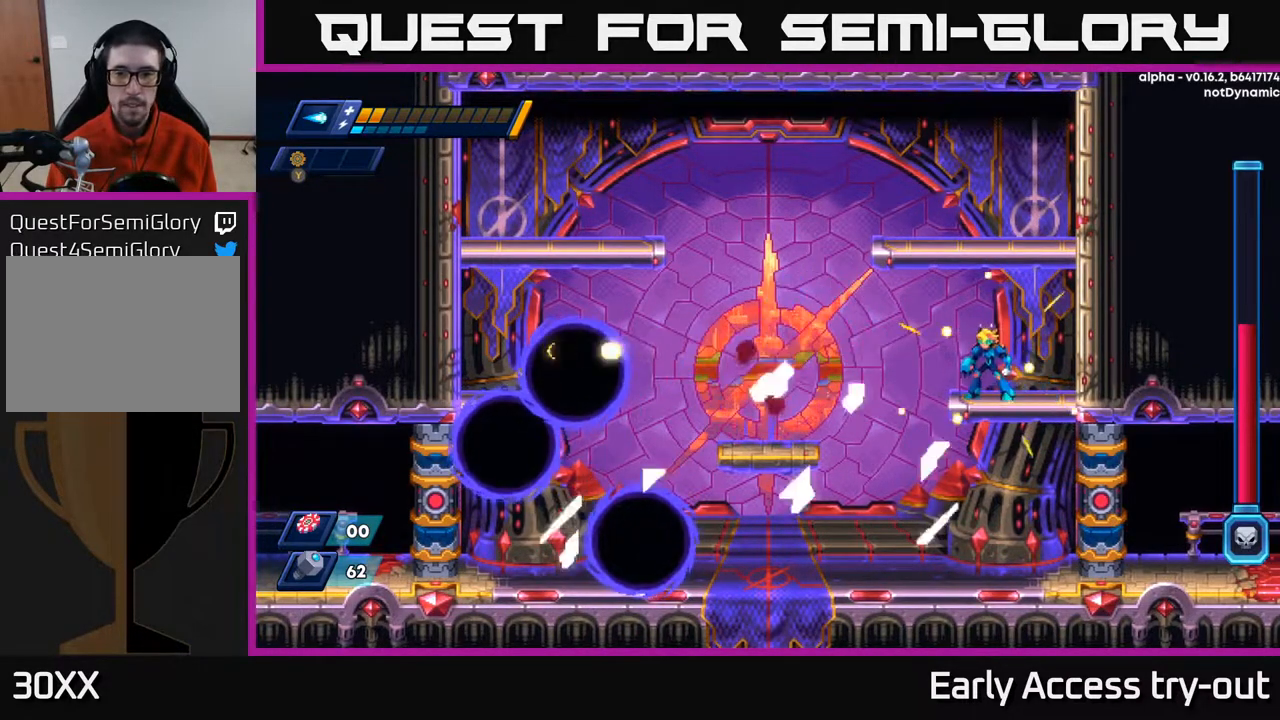
{"buttons": [], "right_stick": "center", "events": []}
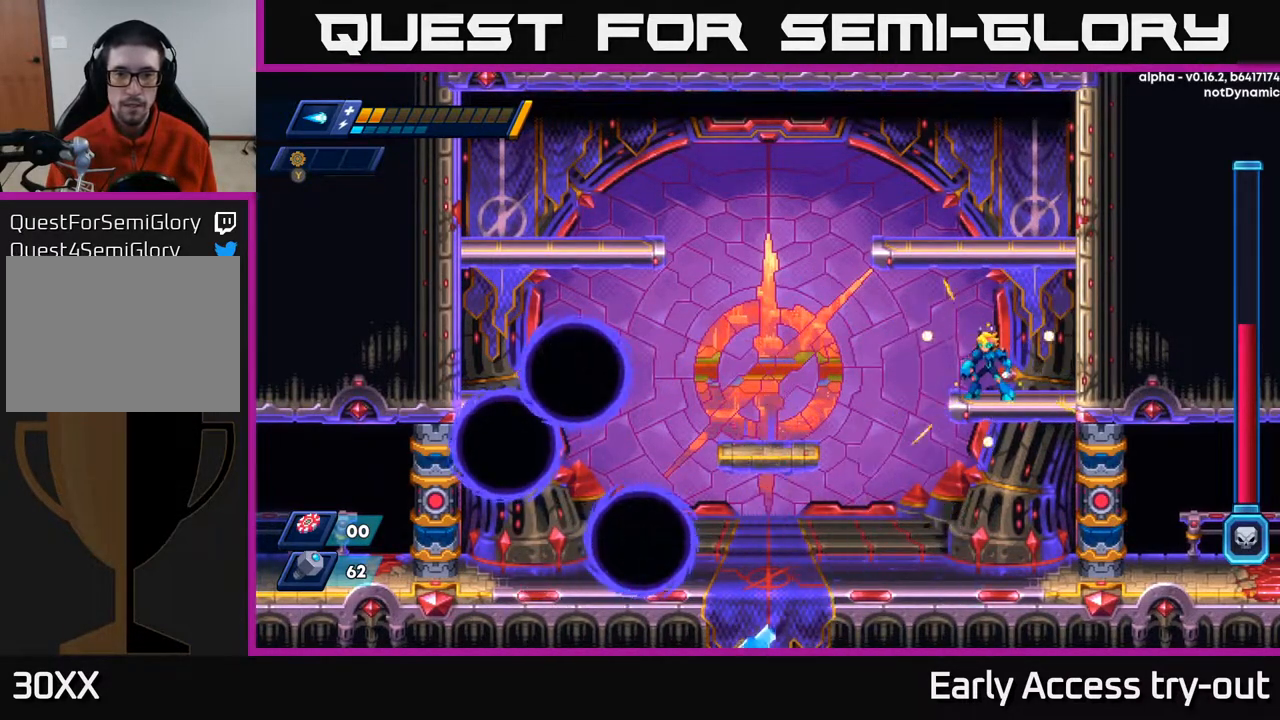
{"buttons": ["DPAD_RIGHT"], "right_stick": "center", "events": [[250, "DPAD_RIGHT", "down"]]}
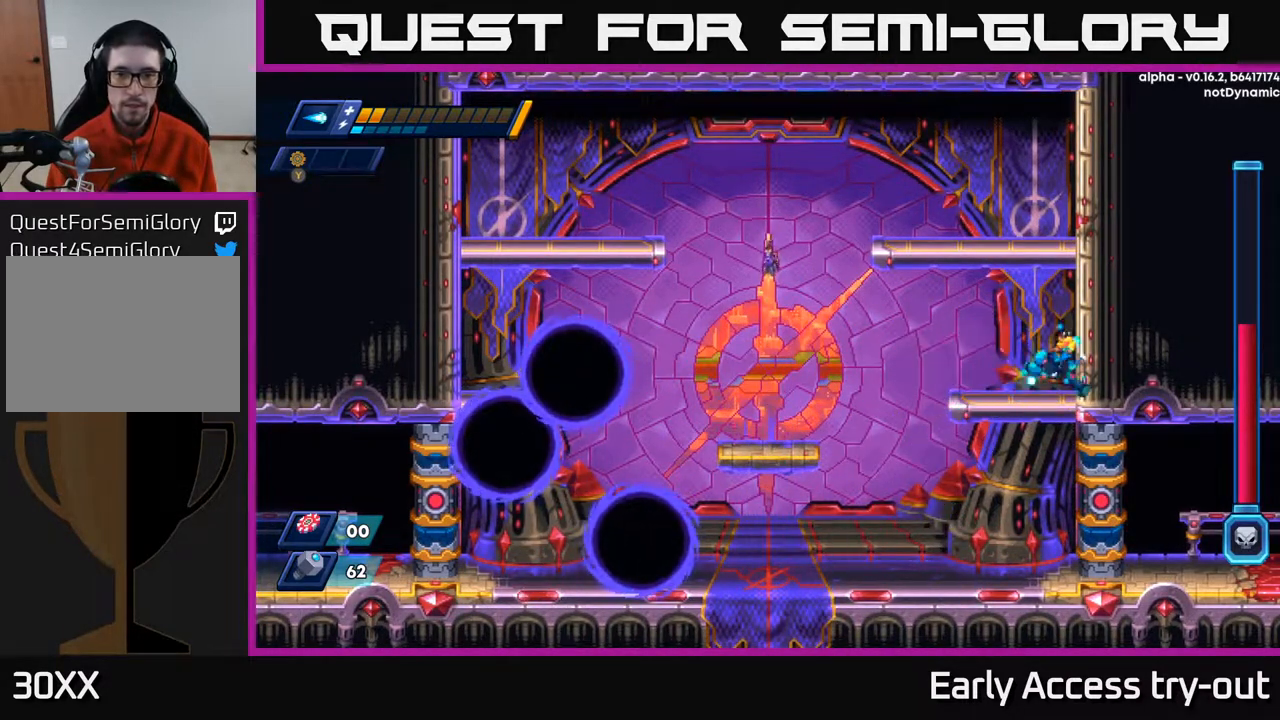
{"buttons": [], "right_stick": "center", "events": [[67, "DPAD_RIGHT", "up"], [100, "DPAD_LEFT", "down"], [150, "DPAD_LEFT", "up"]]}
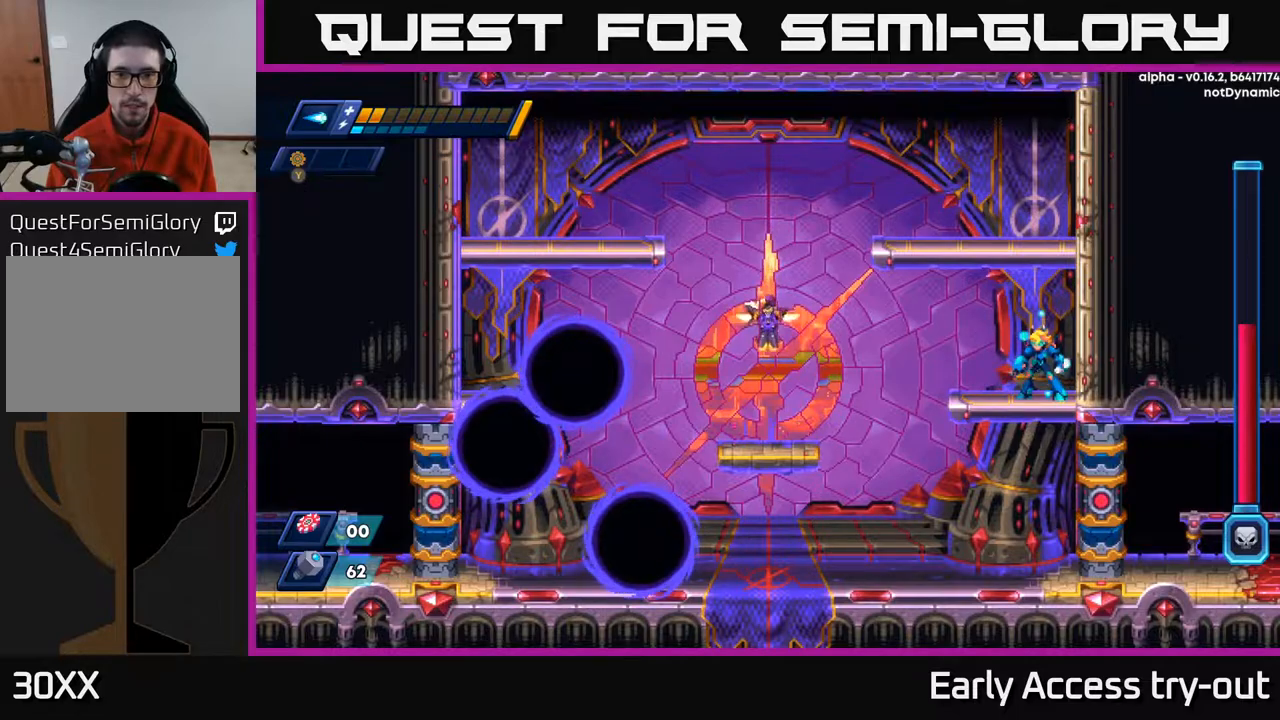
{"buttons": ["DPAD_LEFT"], "right_stick": "center", "events": [[433, "DPAD_LEFT", "down"]]}
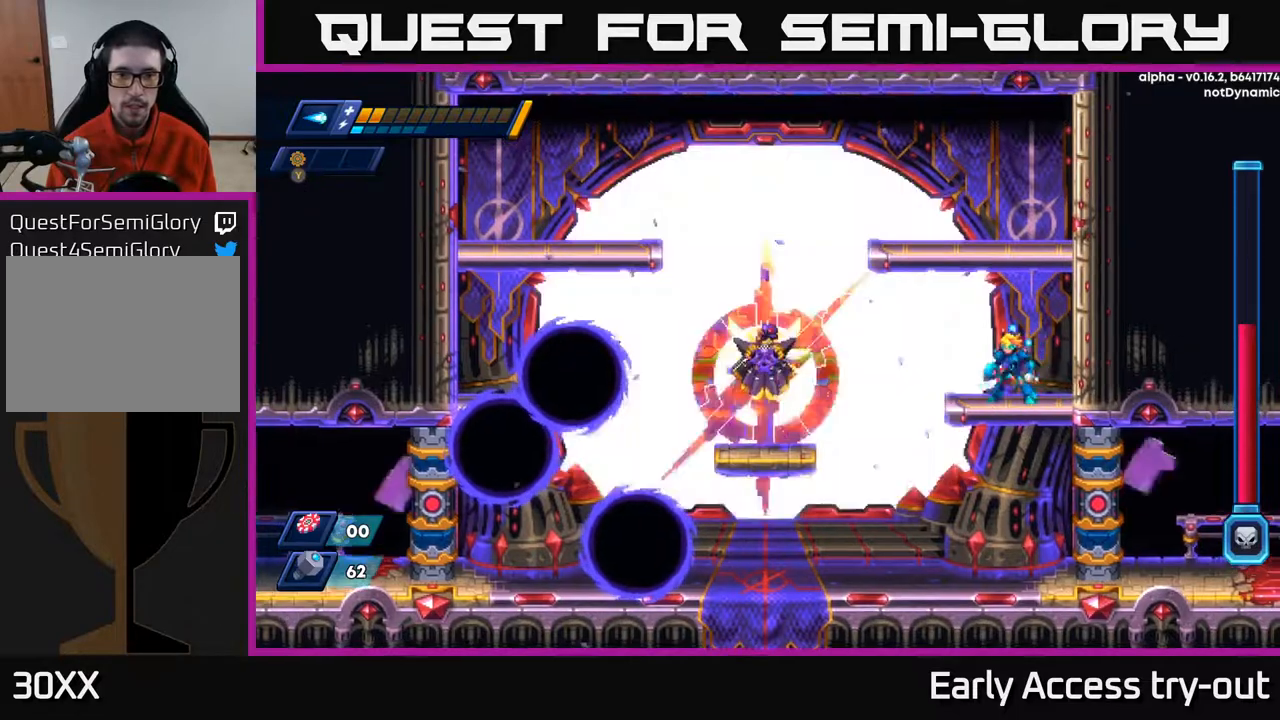
{"buttons": [], "right_stick": "center", "events": [[33, "DPAD_LEFT", "up"], [117, "X", "down"], [217, "X", "up"], [250, "X", "down"], [317, "X", "up"], [383, "X", "down"], [450, "X", "up"]]}
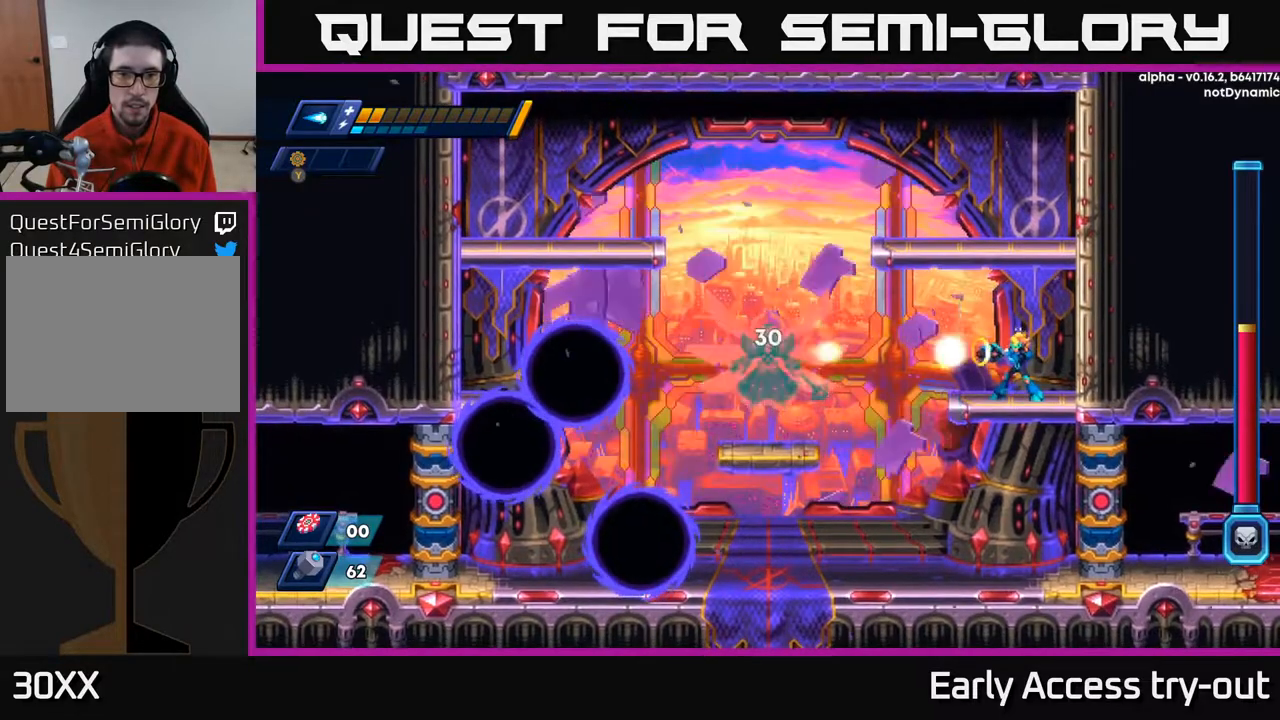
{"buttons": [], "right_stick": "center", "events": [[33, "X", "down"], [100, "X", "up"], [167, "X", "down"], [217, "X", "up"], [283, "X", "down"], [350, "X", "up"], [400, "X", "down"], [467, "X", "up"]]}
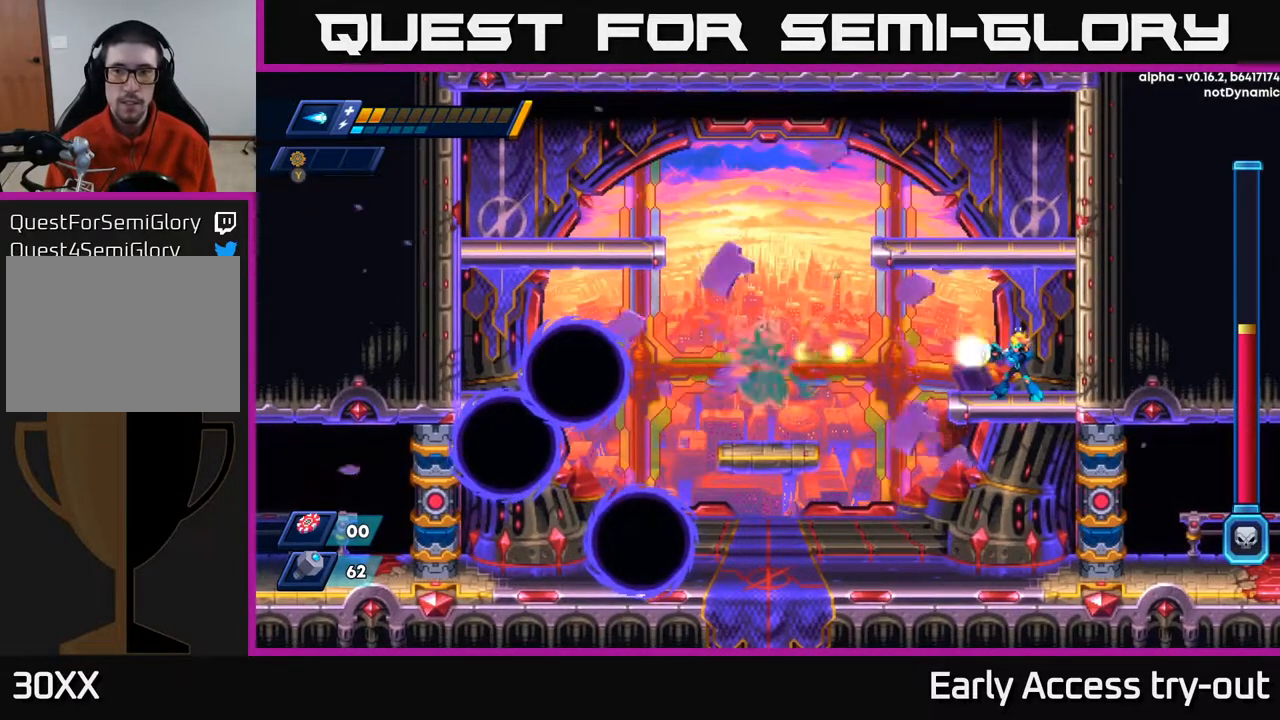
{"buttons": [], "right_stick": "center", "events": [[50, "X", "down"], [83, "X", "up"], [167, "Y", "down"], [217, "Y", "up"], [433, "X", "down"], [500, "X", "up"]]}
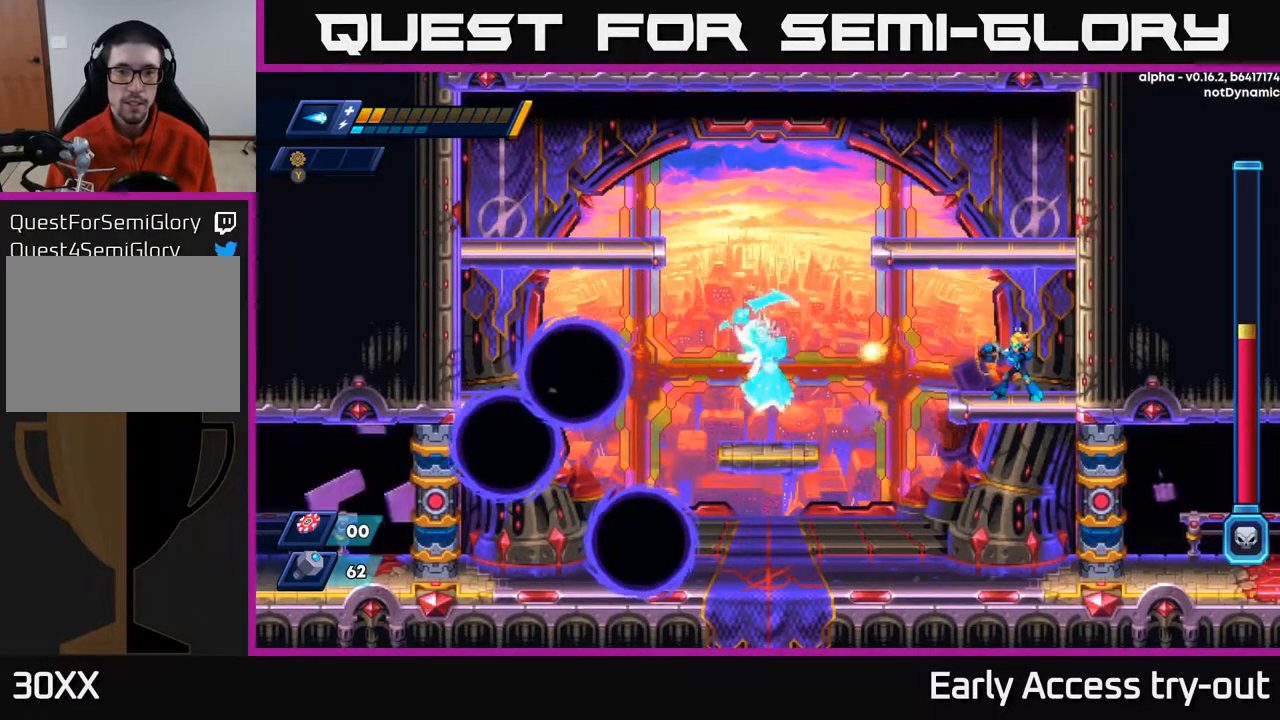
{"buttons": ["X"], "right_stick": "center", "events": [[50, "X", "down"], [117, "X", "up"], [183, "X", "down"], [250, "X", "up"], [333, "X", "down"], [383, "X", "up"], [450, "X", "down"]]}
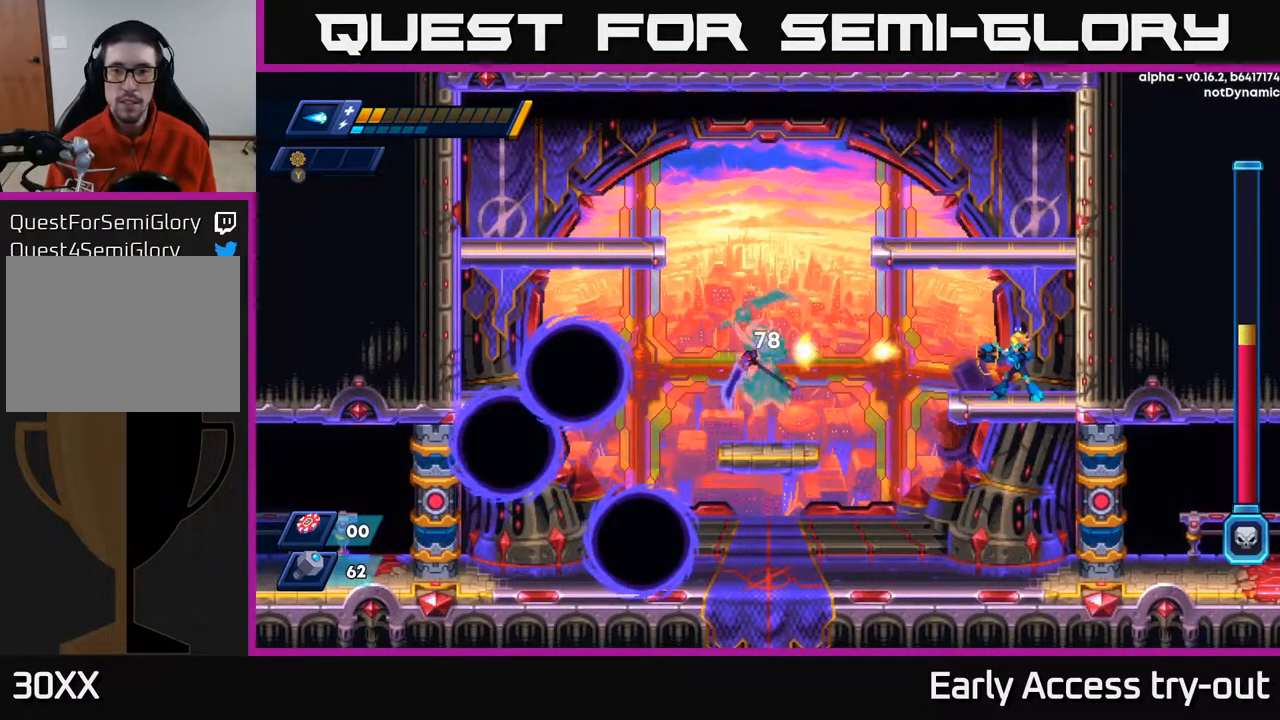
{"buttons": ["A", "X", "DPAD_LEFT"], "right_stick": "center", "events": [[17, "X", "up"], [83, "X", "down"], [100, "DPAD_RIGHT", "down"], [150, "A", "down"], [200, "X", "up"], [350, "A", "up"], [433, "A", "down"], [433, "DPAD_RIGHT", "up"], [450, "DPAD_LEFT", "down"], [500, "X", "down"]]}